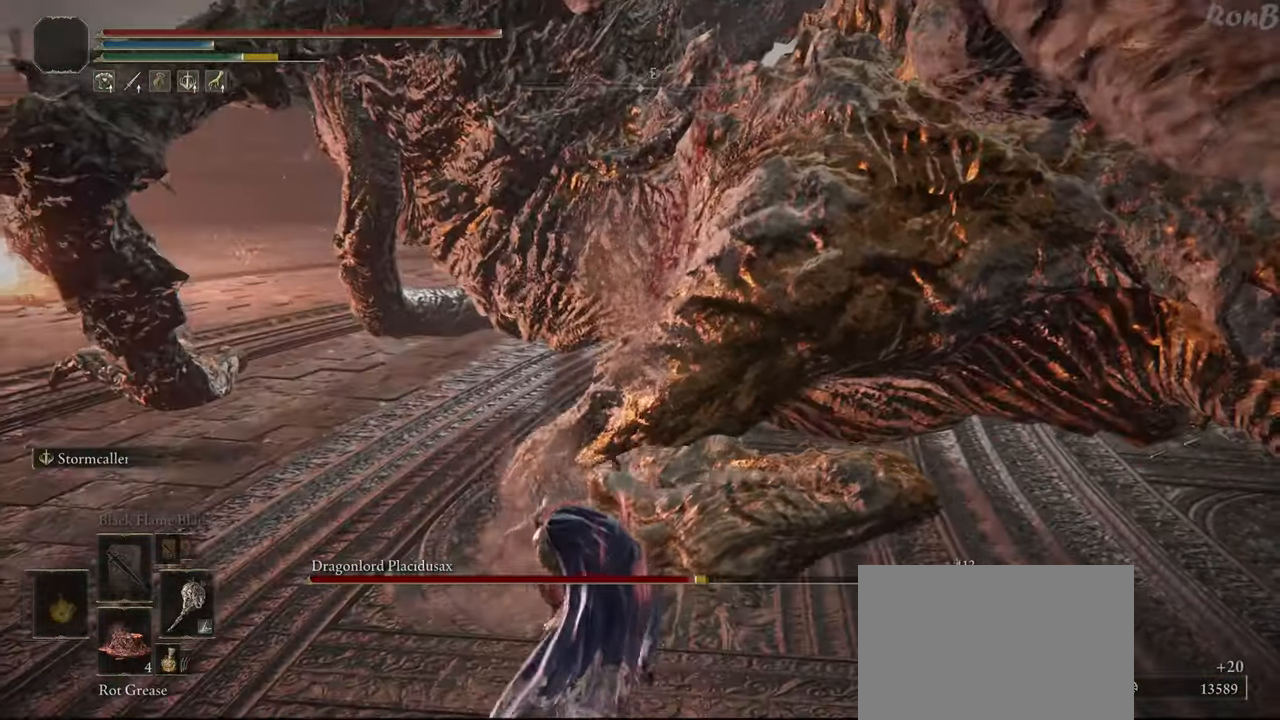
Gameplay with a controller (PlayStation layout); each line is a JSON object with the inputs held at the frame after it (dt_ms = milliseconds from this image to that frame). "events" lists button and stick changes between this image and that frame as [ms after this image, input, new state], when the widget could be followed in between. Not read: R1.
{"dt_ms": 500, "buttons": [], "left_stick": "left", "right_stick": "center", "events": []}
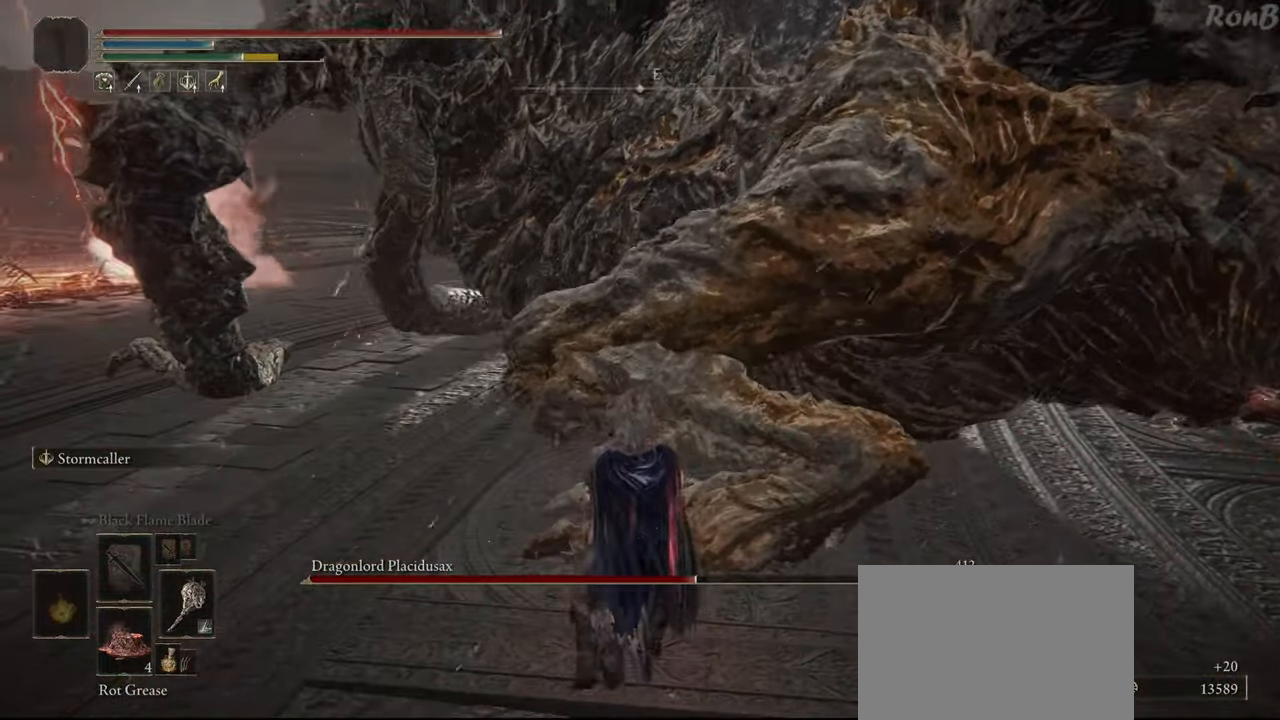
{"dt_ms": 500, "buttons": ["R2"], "left_stick": "left", "right_stick": "up-right", "events": [[400, "right_stick", "up-right"], [467, "R2", "down"]]}
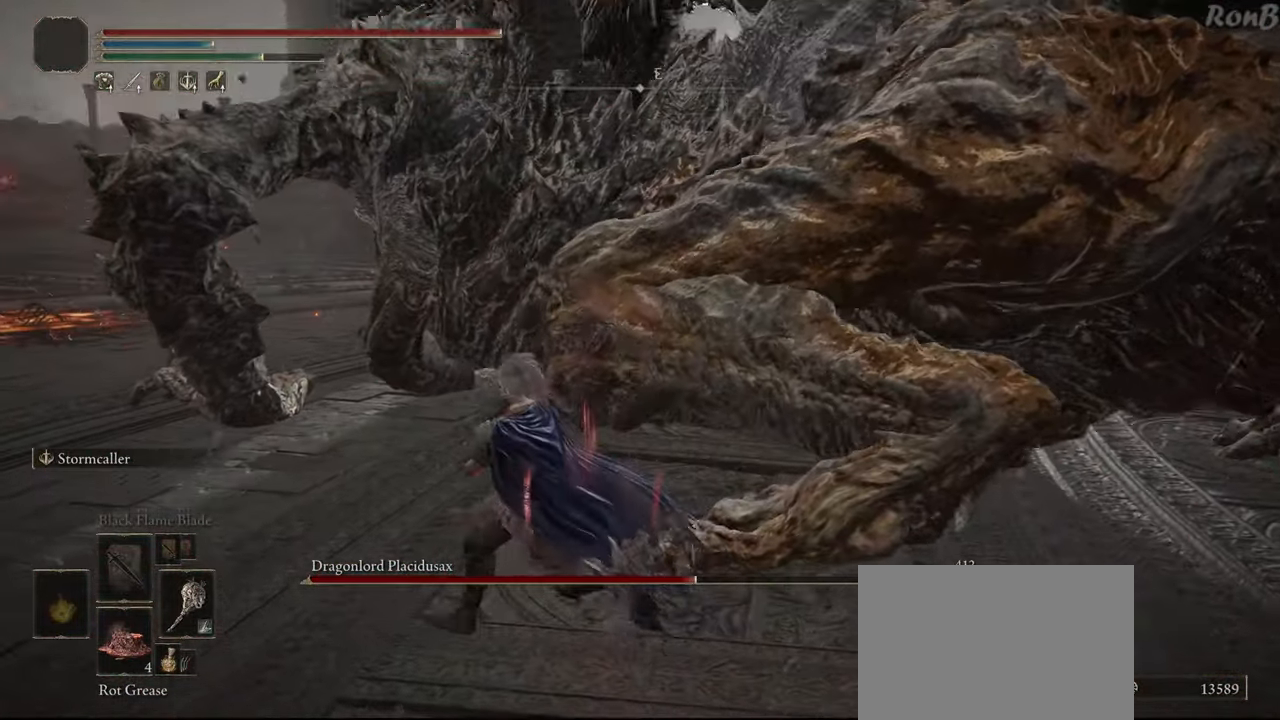
{"dt_ms": 500, "buttons": ["R2"], "left_stick": "left", "right_stick": "right", "events": [[33, "right_stick", "center"], [200, "right_stick", "down-right"], [350, "right_stick", "right"]]}
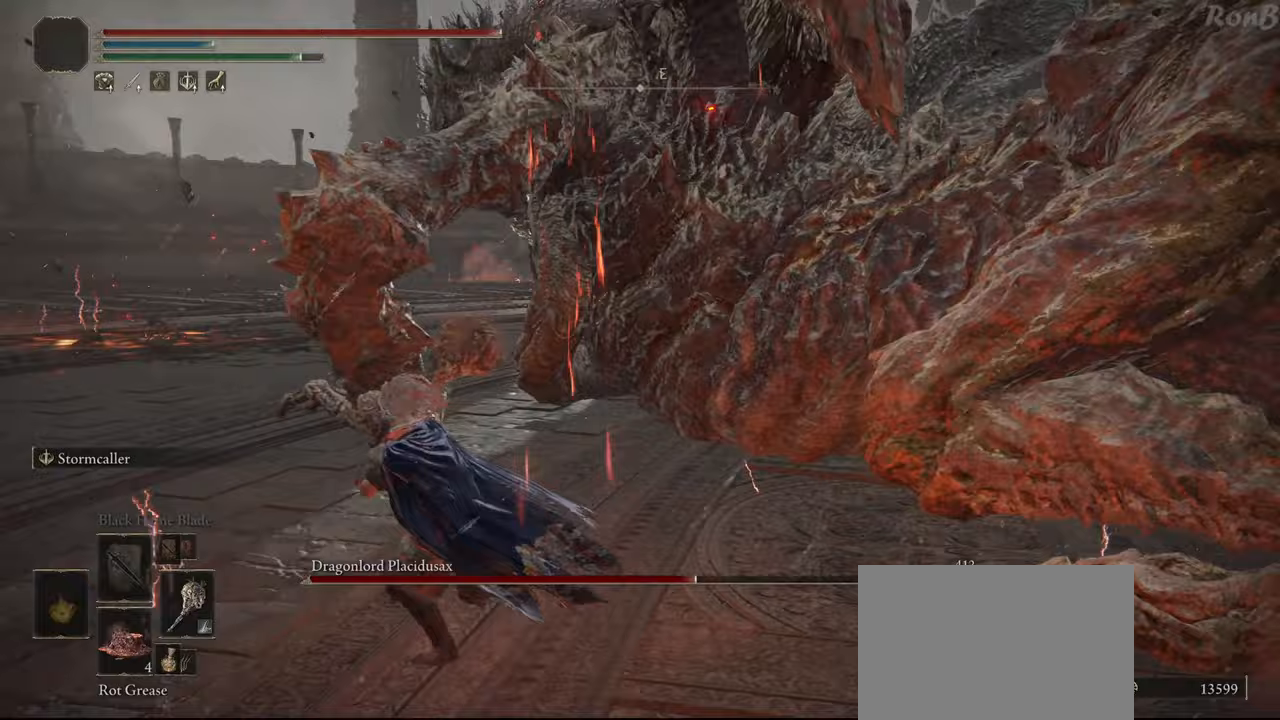
{"dt_ms": 500, "buttons": ["R2"], "left_stick": "up-left", "right_stick": "right", "events": [[167, "left_stick", "up-left"]]}
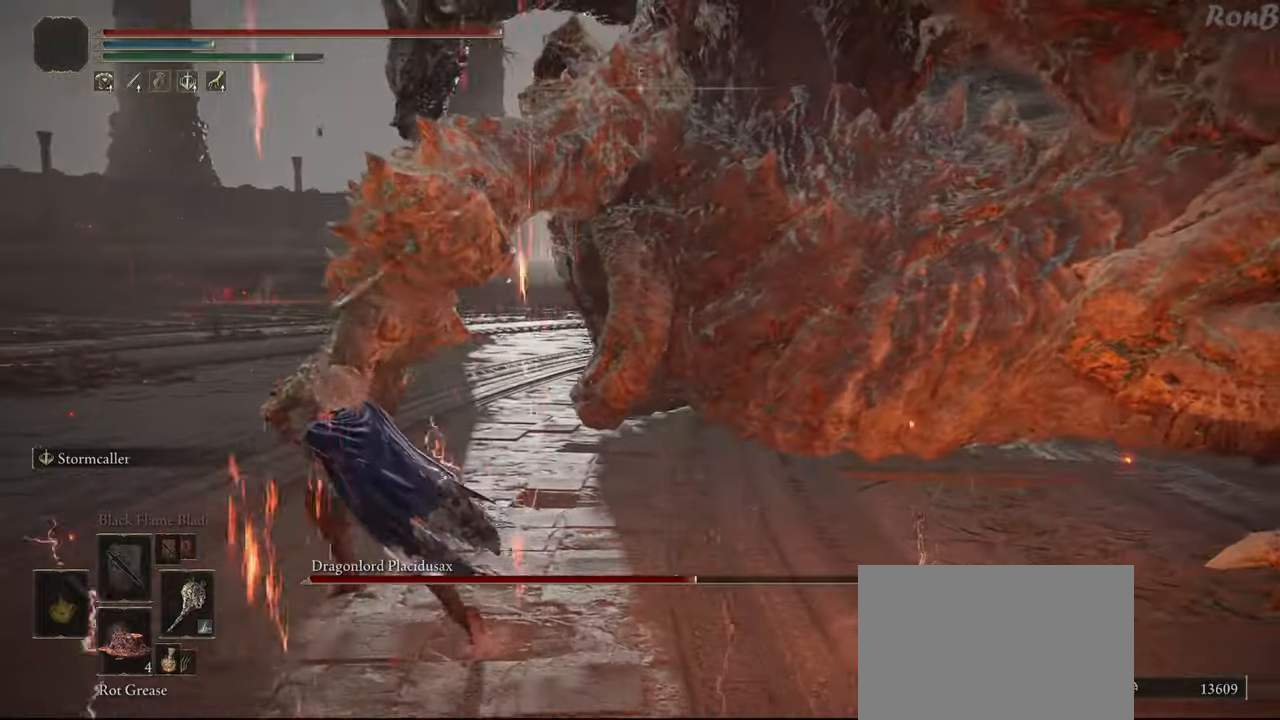
{"dt_ms": 500, "buttons": ["R2"], "left_stick": "up-left", "right_stick": "right", "events": []}
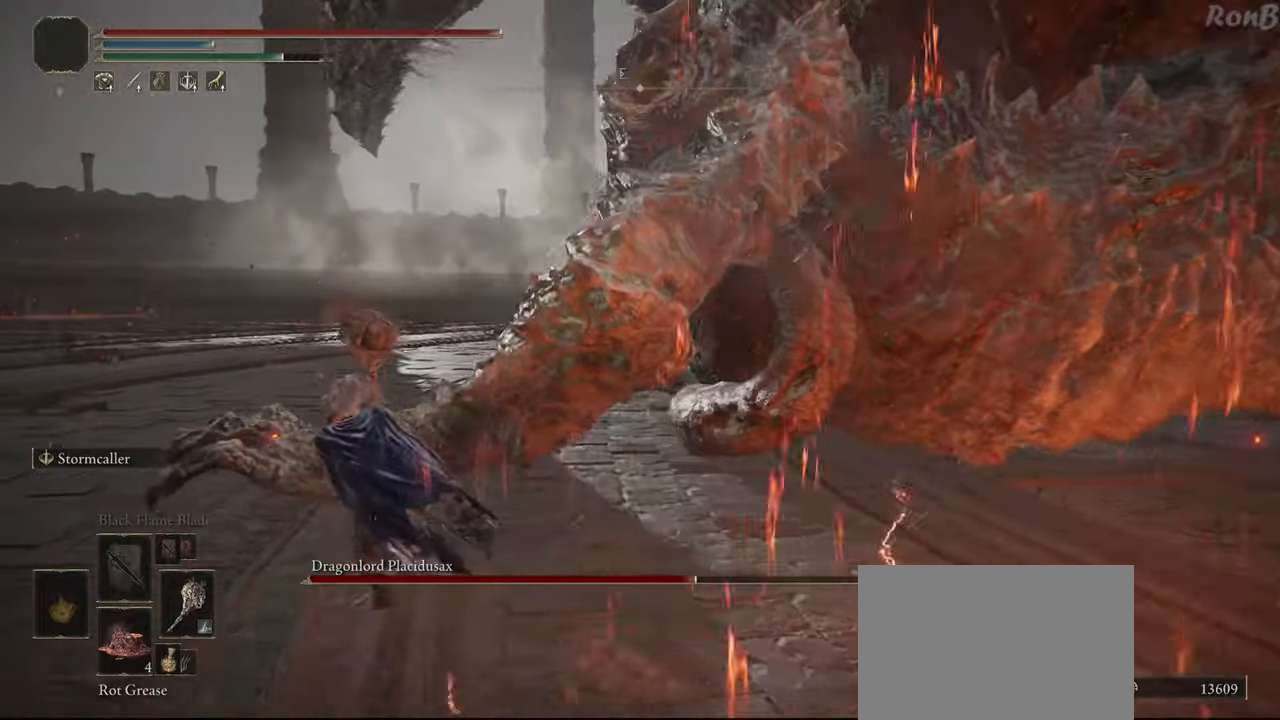
{"dt_ms": 1000, "buttons": [], "left_stick": "up", "right_stick": "center"}
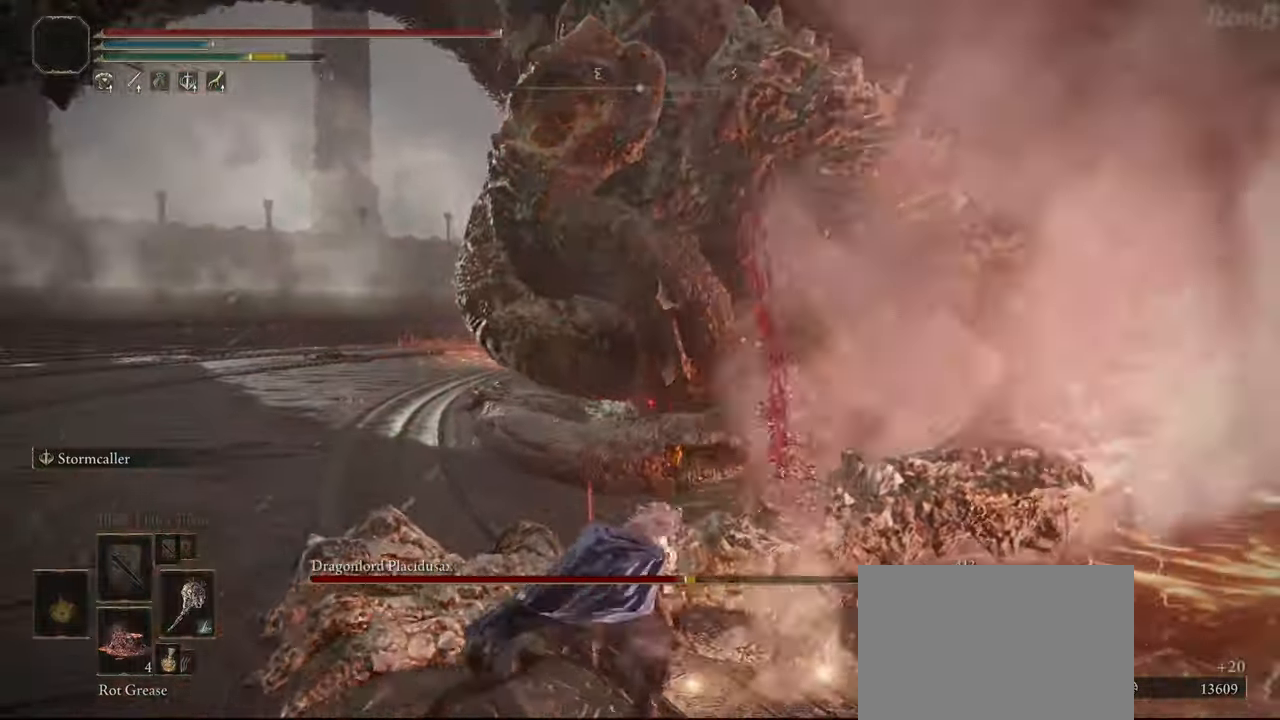
{"dt_ms": 500, "buttons": [], "left_stick": "up", "right_stick": "center", "events": [[117, "left_stick", "up-left"], [267, "left_stick", "up"], [317, "R2", "down"], [433, "R2", "up"]]}
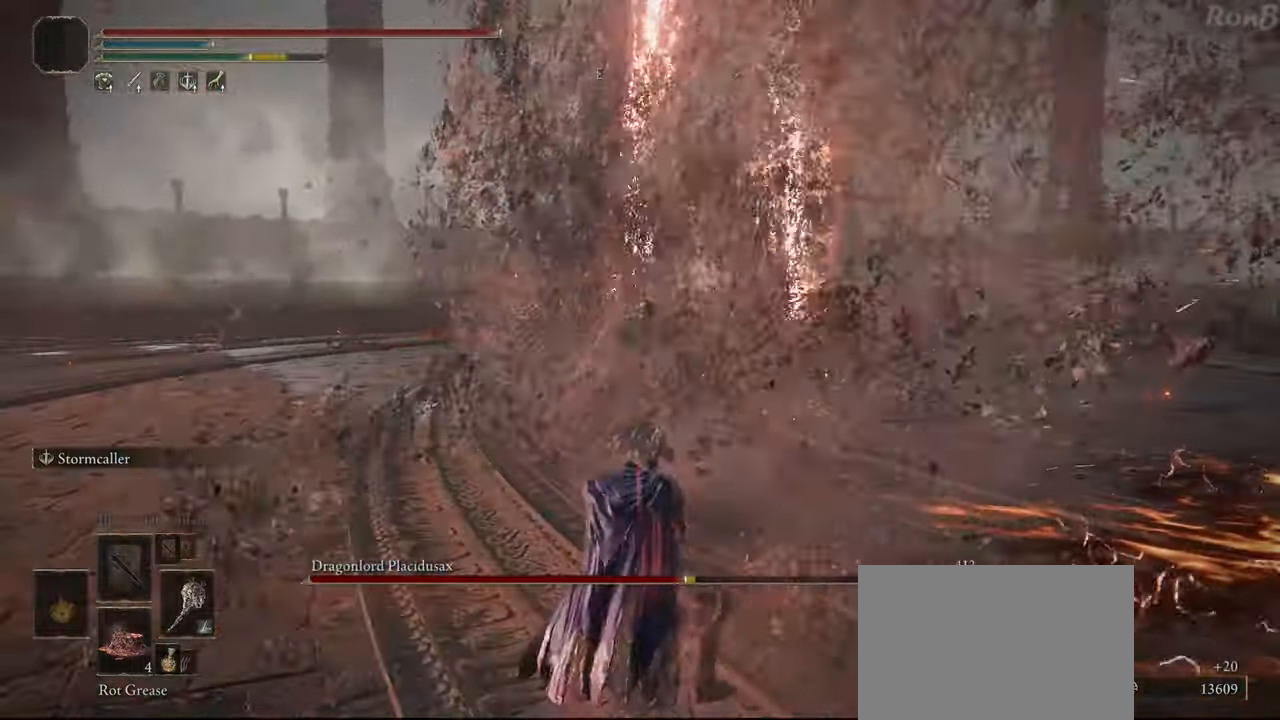
{"dt_ms": 500, "buttons": [], "left_stick": "up", "right_stick": "center", "events": [[167, "right_stick", "up"], [383, "right_stick", "center"]]}
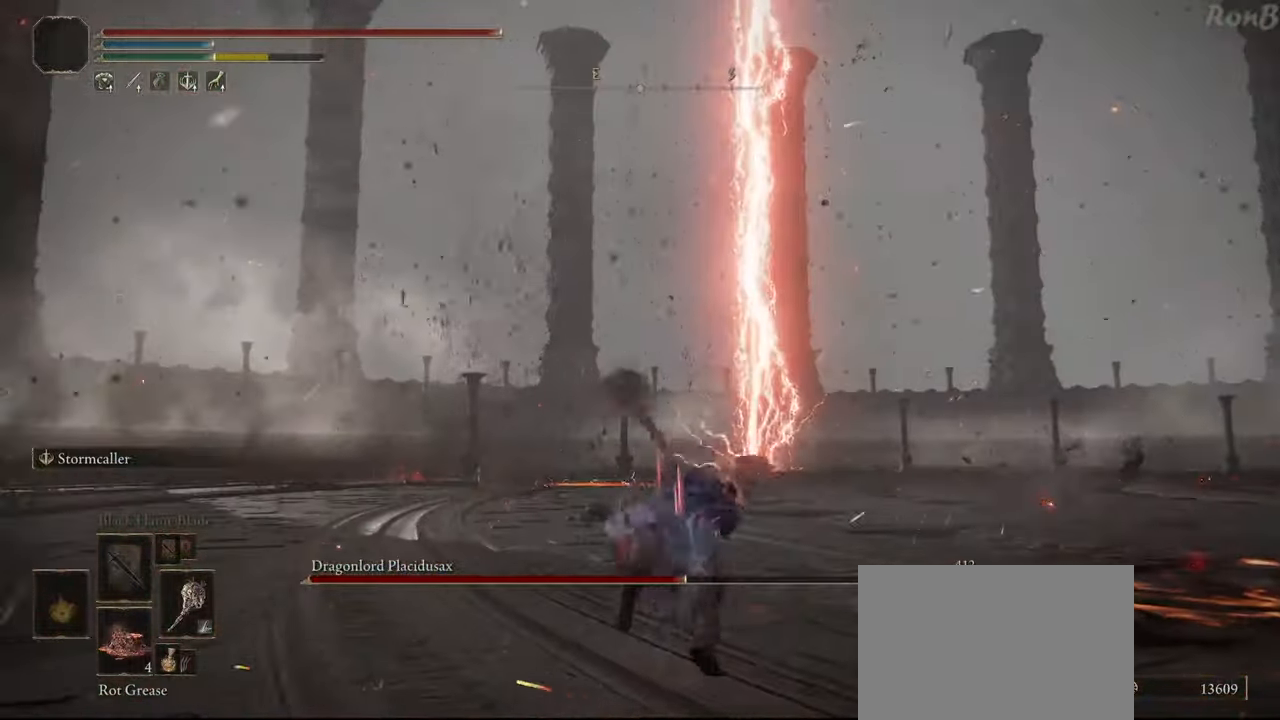
{"dt_ms": 500, "buttons": [], "left_stick": "down-right", "right_stick": "left", "events": [[117, "left_stick", "center"], [167, "right_stick", "down-left"], [300, "left_stick", "down-right"], [317, "right_stick", "left"]]}
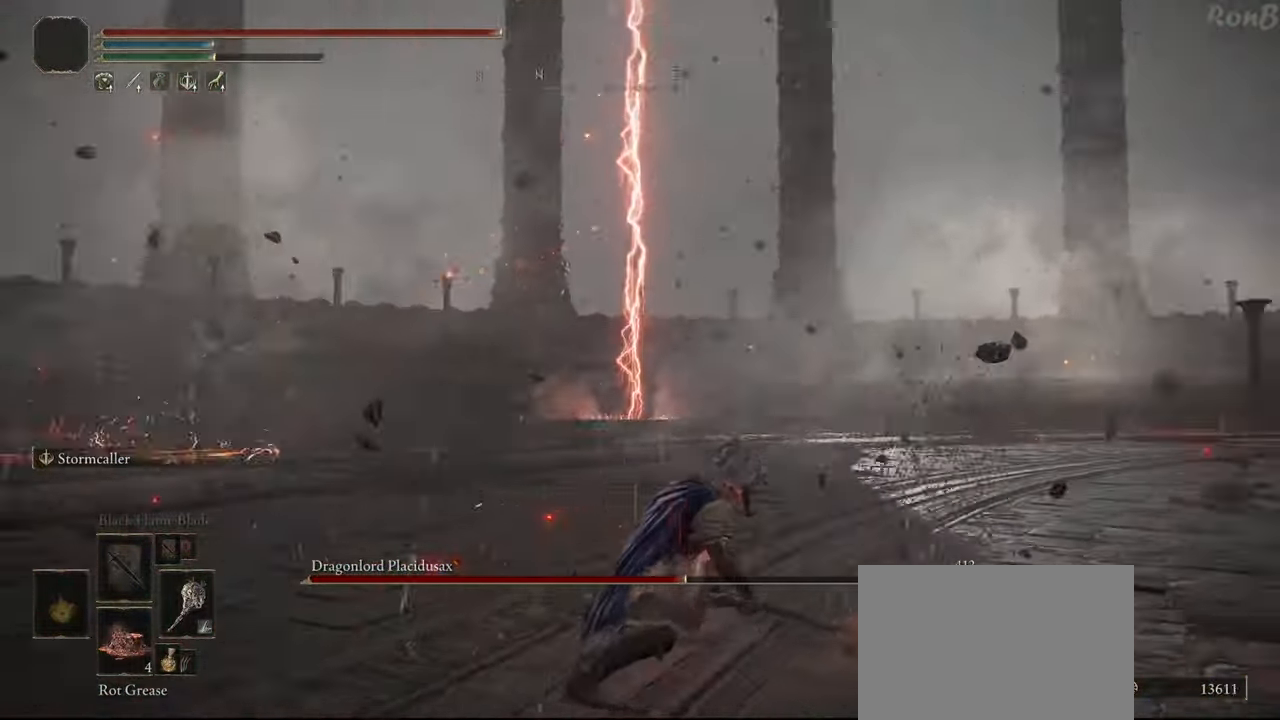
{"dt_ms": 500, "buttons": [], "left_stick": "down-right", "right_stick": "center", "events": [[50, "right_stick", "center"], [133, "R3", "down"], [233, "R3", "up"]]}
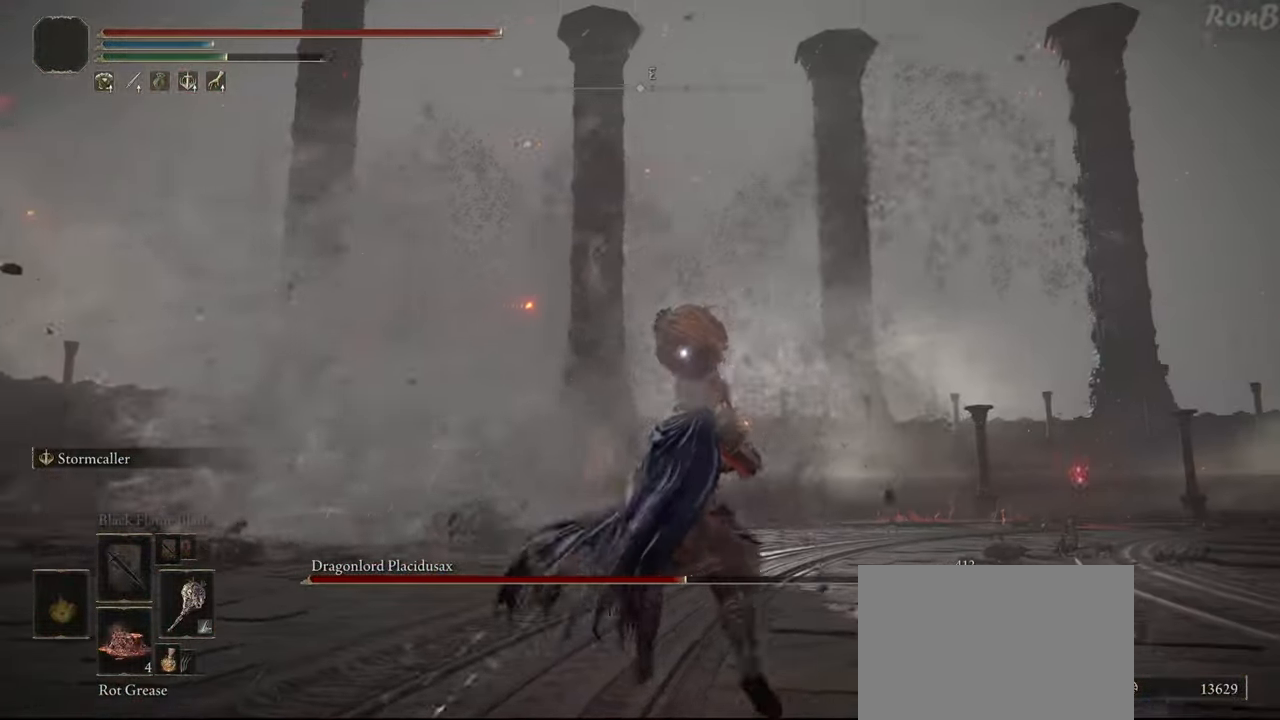
{"dt_ms": 500, "buttons": [], "left_stick": "down-right", "right_stick": "center", "events": [[67, "left_stick", "right"], [233, "left_stick", "down-right"]]}
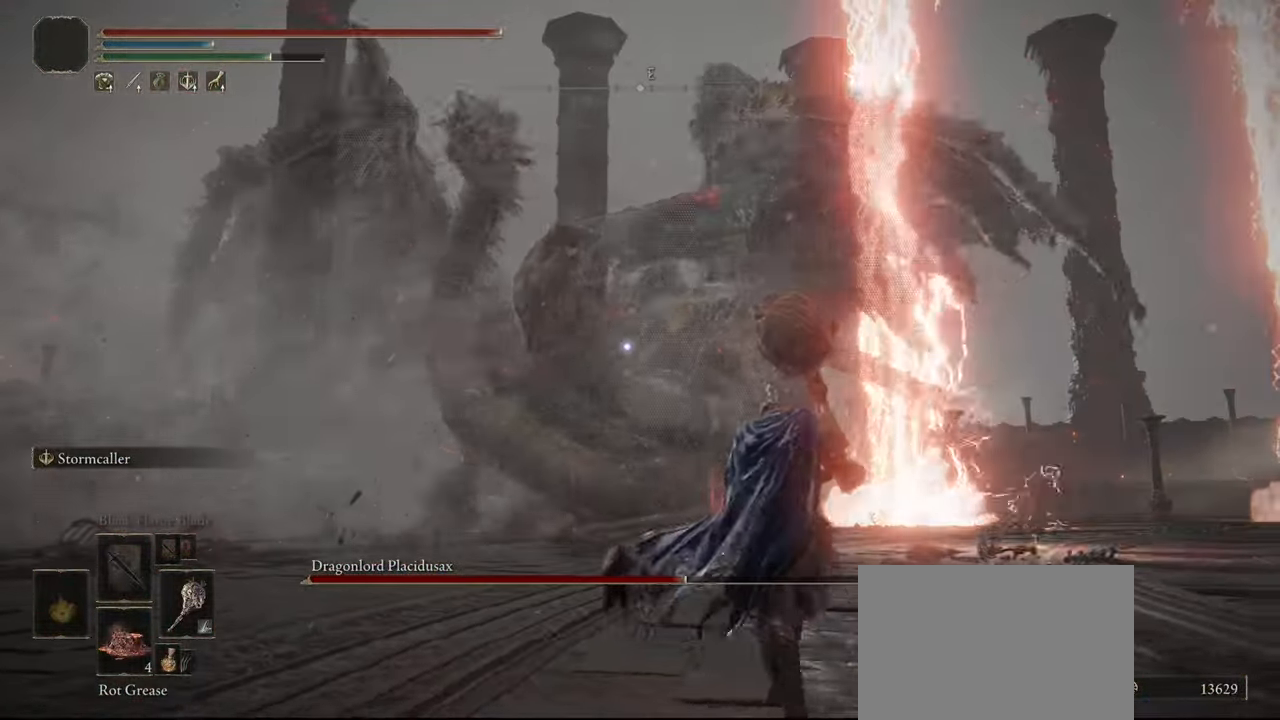
{"dt_ms": 500, "buttons": [], "left_stick": "down-right", "right_stick": "center", "events": [[233, "R2", "down"], [333, "R2", "up"]]}
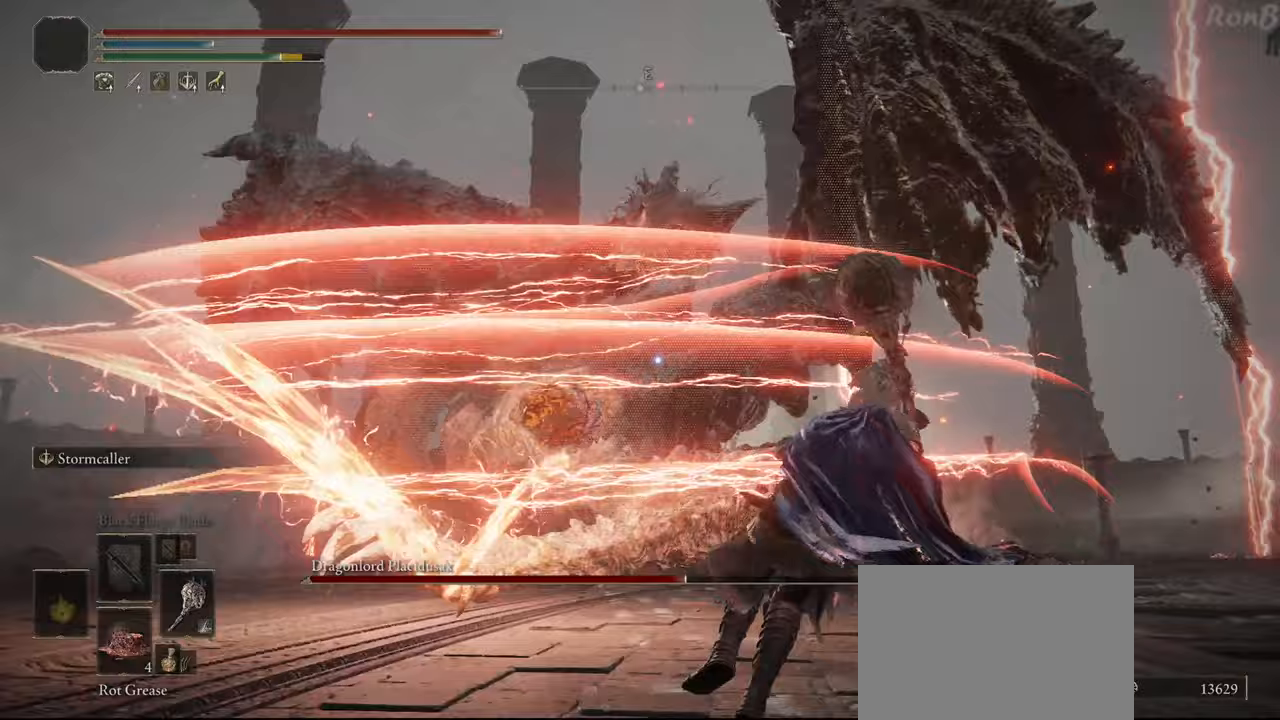
{"dt_ms": 500, "buttons": [], "left_stick": "right", "right_stick": "center", "events": [[100, "right_stick", "down"], [250, "right_stick", "center"], [300, "left_stick", "right"]]}
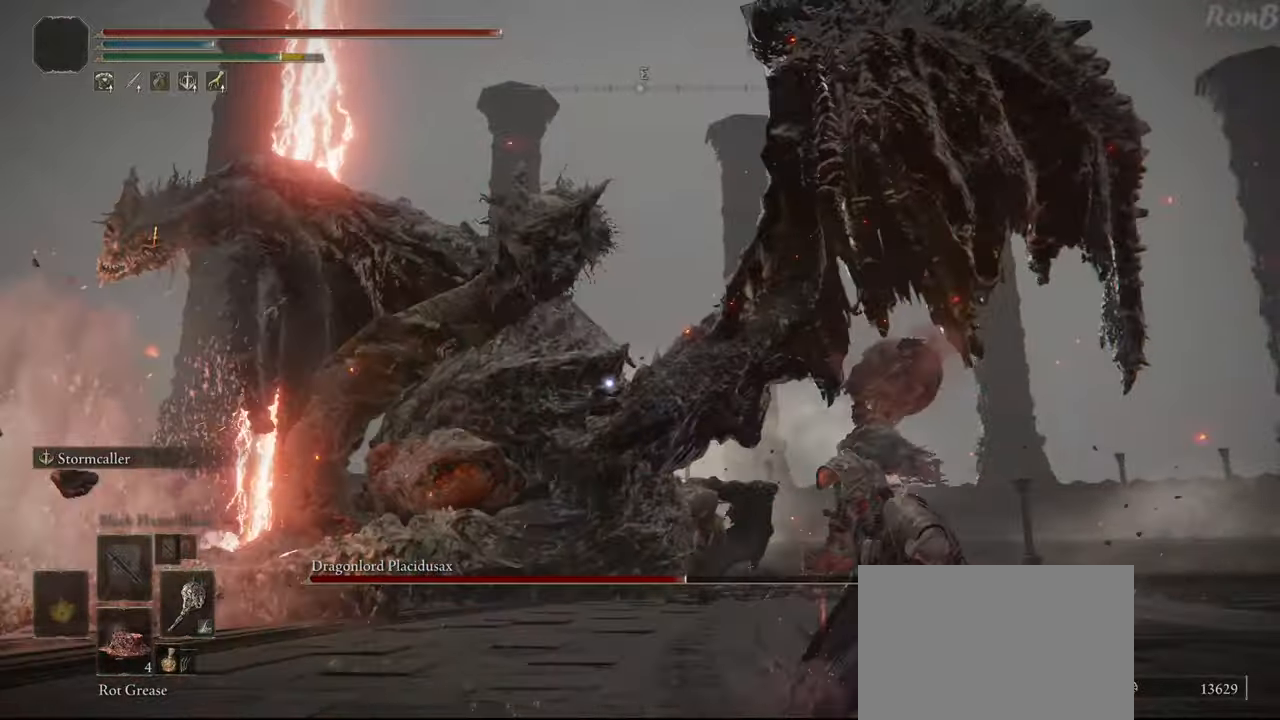
{"dt_ms": 500, "buttons": [], "left_stick": "up-right", "right_stick": "down-left", "events": [[200, "R3", "down"], [217, "left_stick", "up-right"], [300, "R3", "up"], [317, "right_stick", "down-left"]]}
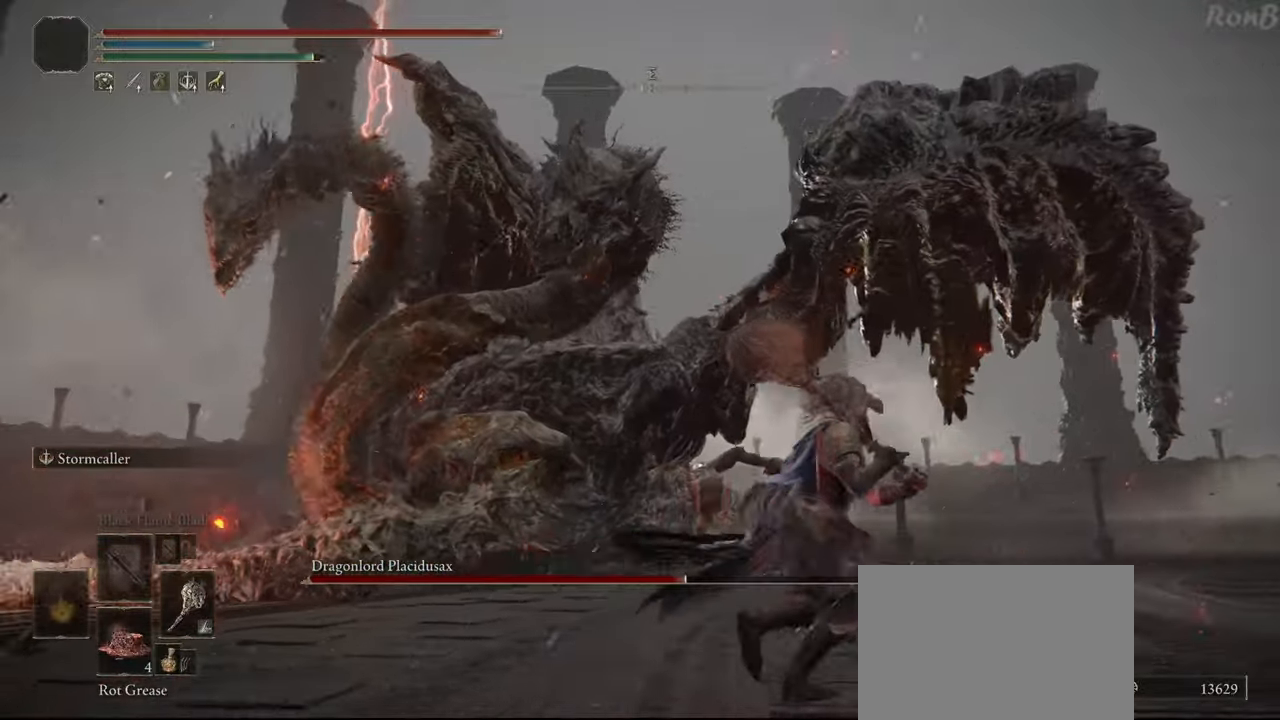
{"dt_ms": 500, "buttons": ["R2"], "left_stick": "right", "right_stick": "center", "events": [[233, "R2", "down"], [400, "right_stick", "center"], [500, "left_stick", "right"]]}
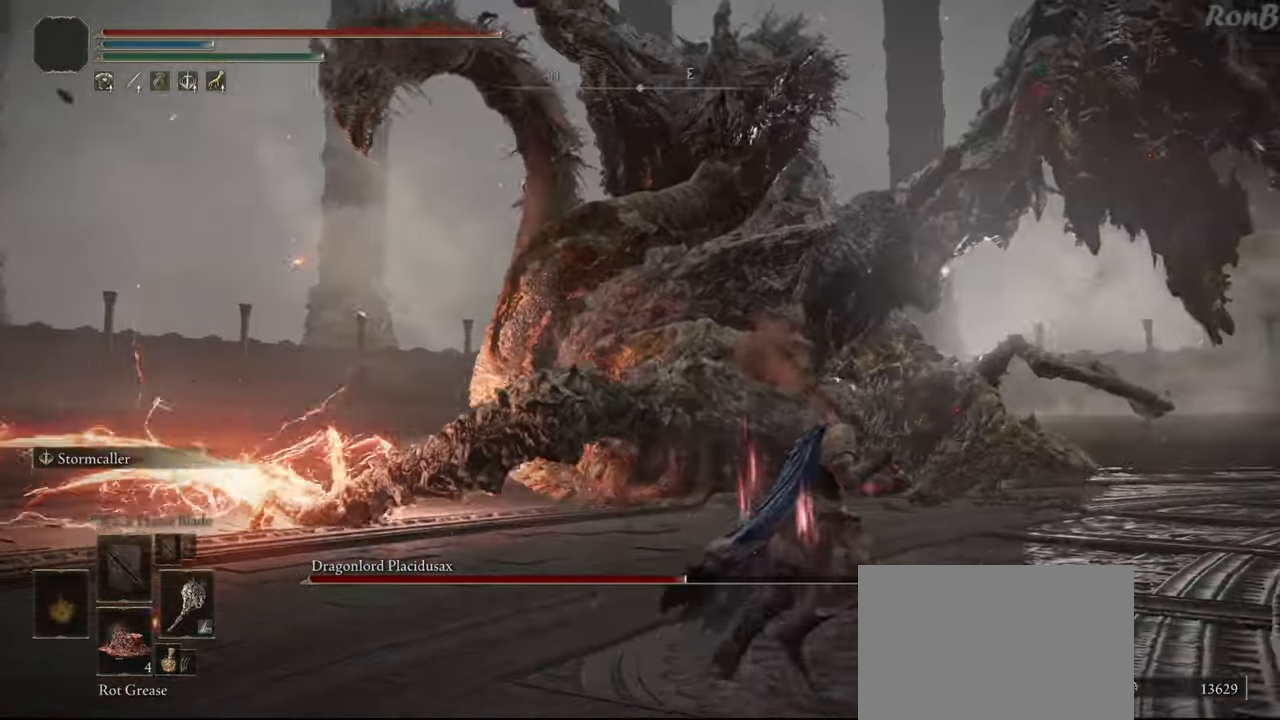
{"dt_ms": 500, "buttons": ["R2"], "left_stick": "down-right", "right_stick": "down-left", "events": [[50, "right_stick", "left"], [217, "R2", "up"], [250, "right_stick", "down-left"], [300, "R2", "down"], [383, "left_stick", "down-right"]]}
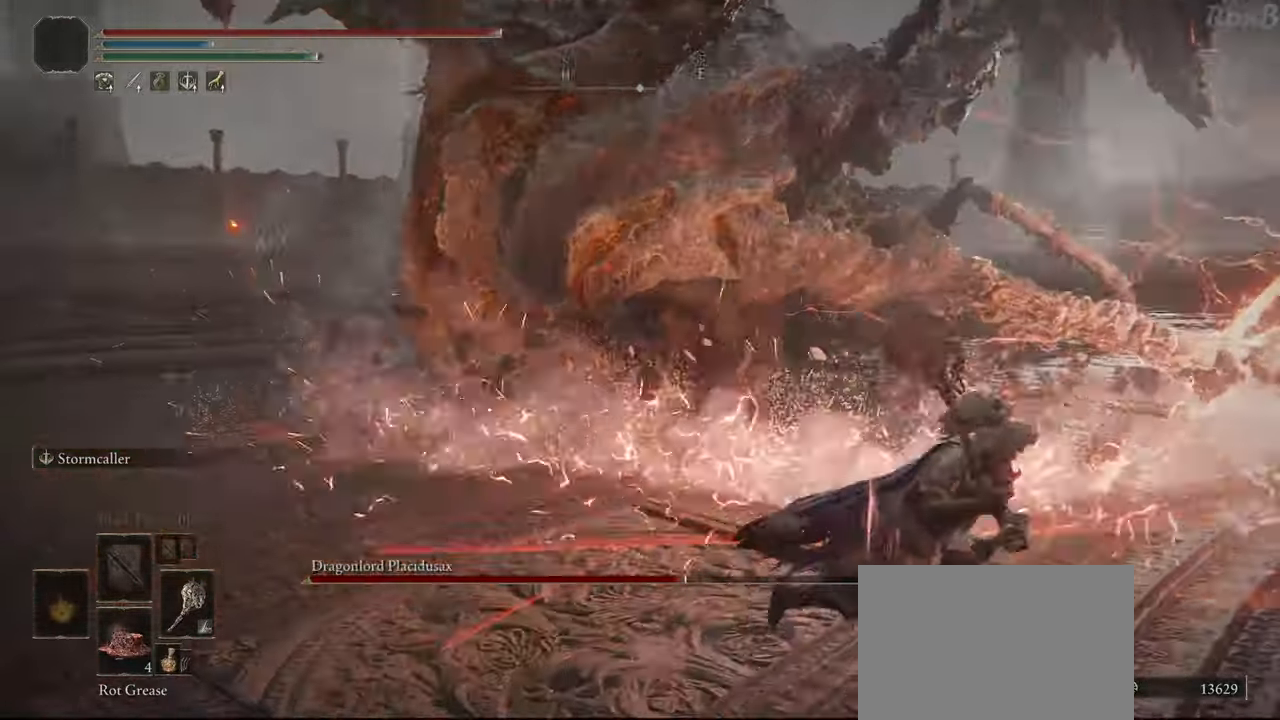
{"dt_ms": 500, "buttons": ["R2"], "left_stick": "up-right", "right_stick": "left", "events": [[167, "left_stick", "right"], [183, "right_stick", "up-left"], [300, "left_stick", "up-right"], [433, "right_stick", "left"]]}
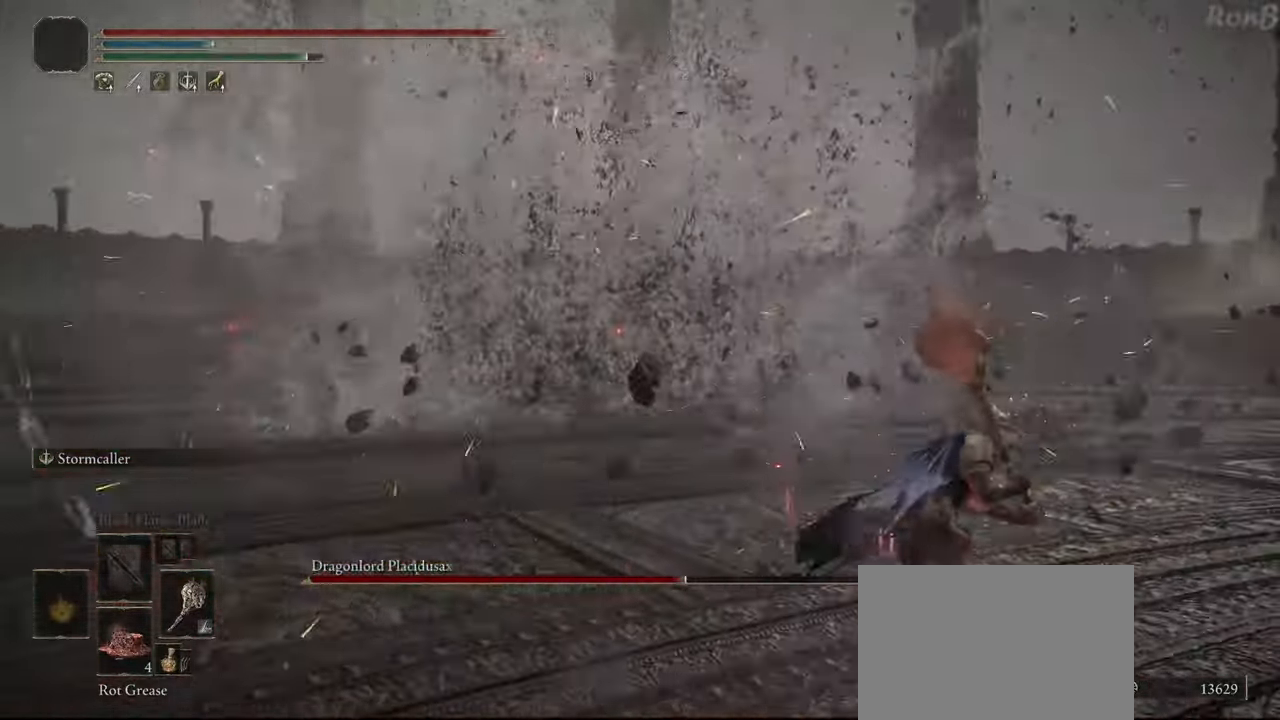
{"dt_ms": 500, "buttons": ["R2"], "left_stick": "down-right", "right_stick": "left", "events": [[417, "left_stick", "down-right"]]}
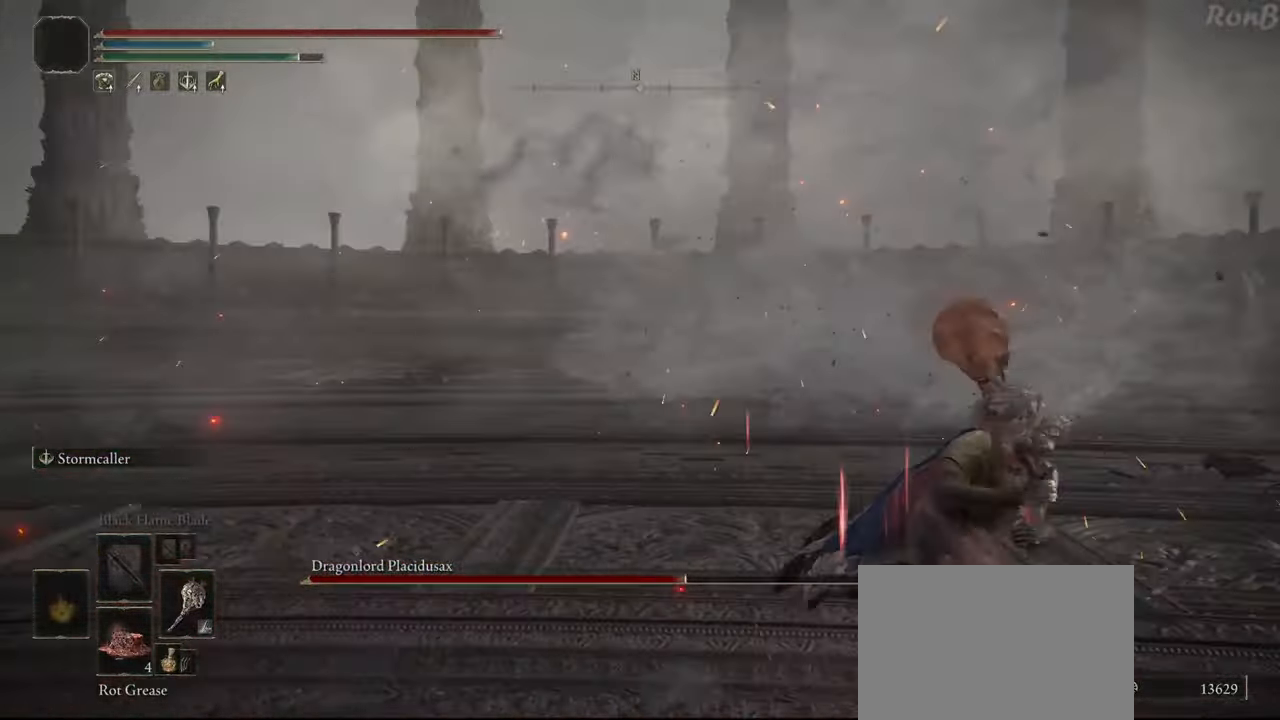
{"dt_ms": 500, "buttons": [], "left_stick": "down-right", "right_stick": "center", "events": [[167, "right_stick", "up-left"], [317, "R2", "up"], [317, "right_stick", "left"], [467, "right_stick", "center"]]}
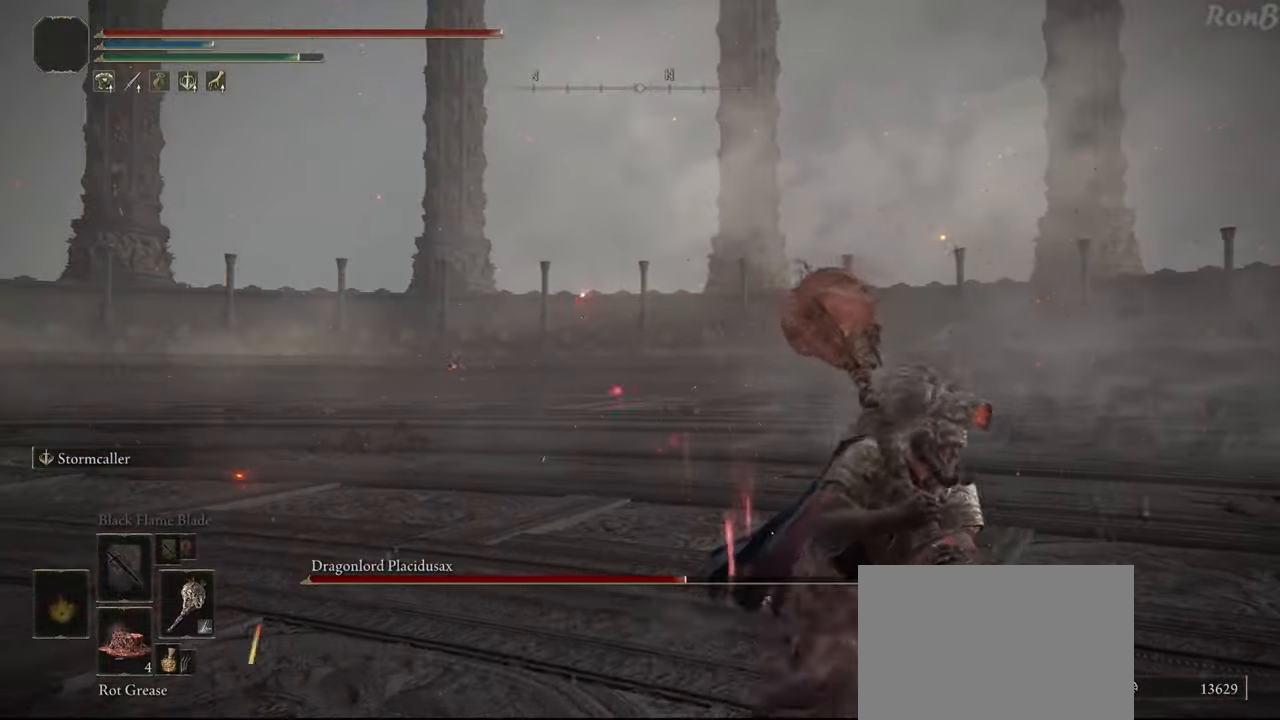
{"dt_ms": 500, "buttons": [], "left_stick": "right", "right_stick": "center", "events": [[67, "R3", "down"], [117, "left_stick", "right"], [183, "R3", "up"]]}
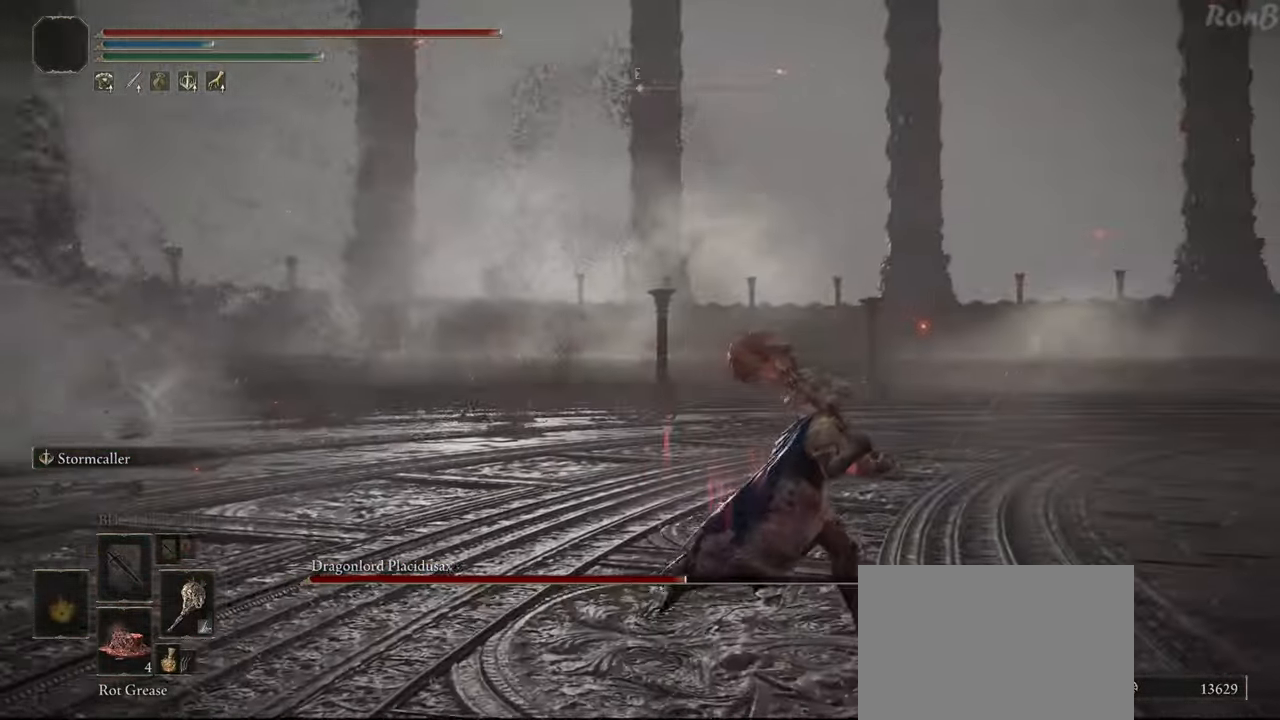
{"dt_ms": 500, "buttons": [], "left_stick": "down-right", "right_stick": "center", "events": [[133, "right_stick", "left"], [333, "left_stick", "down-right"], [400, "right_stick", "center"]]}
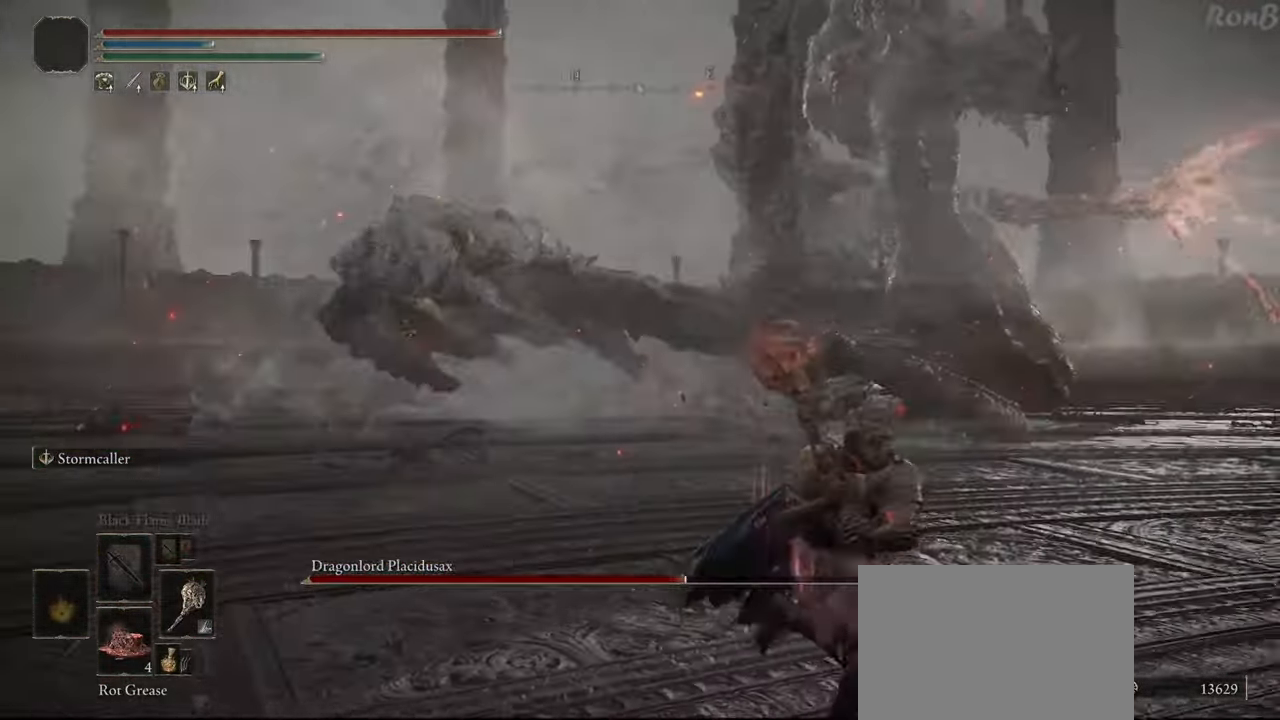
{"dt_ms": 500, "buttons": [], "left_stick": "down-right", "right_stick": "center", "events": [[17, "R3", "down"], [83, "R3", "up"]]}
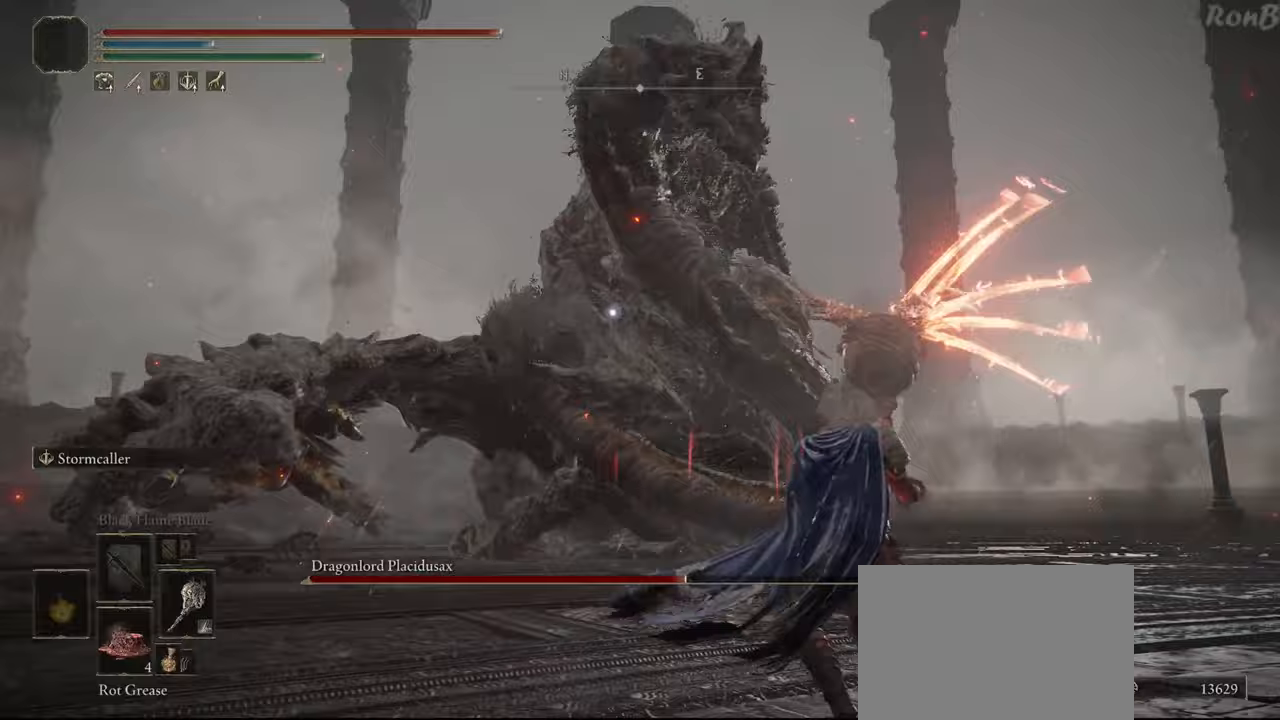
{"dt_ms": 500, "buttons": [], "left_stick": "down-right", "right_stick": "center", "events": [[50, "R2", "down"], [150, "R2", "up"]]}
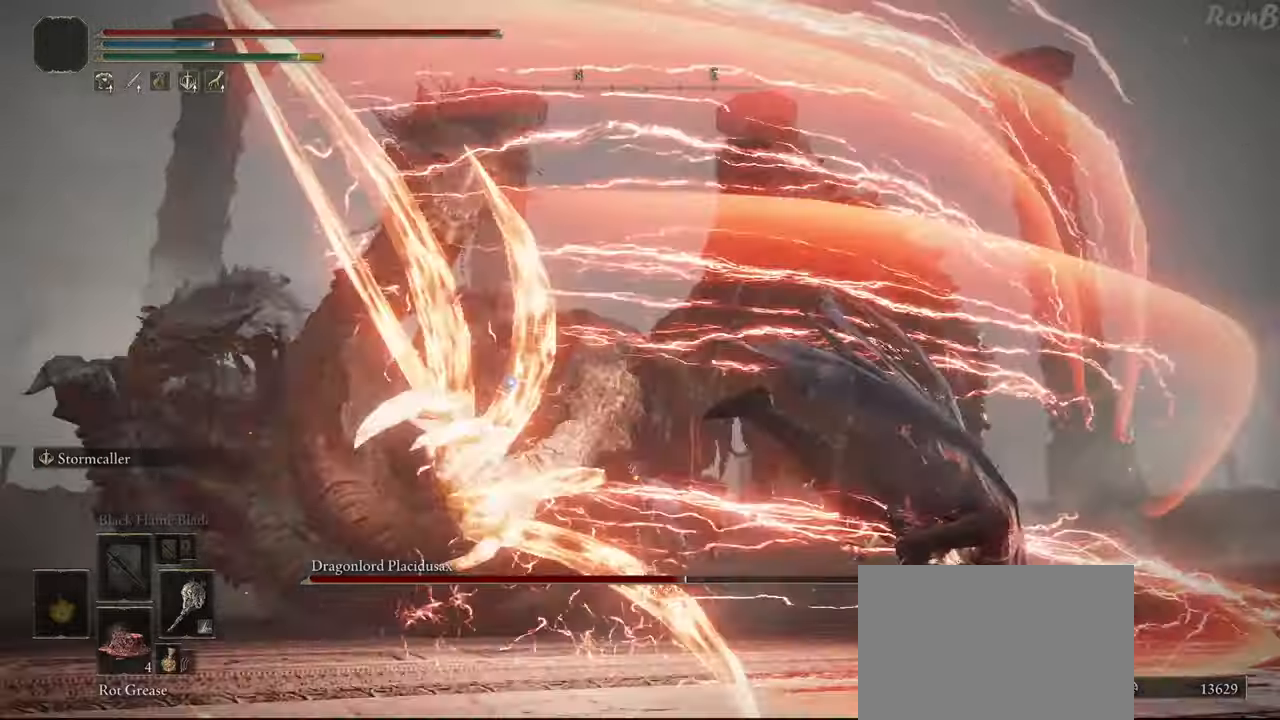
{"dt_ms": 500, "buttons": ["R2"], "left_stick": "up-right", "right_stick": "center", "events": [[217, "left_stick", "right"], [233, "R2", "down"], [350, "left_stick", "up-right"]]}
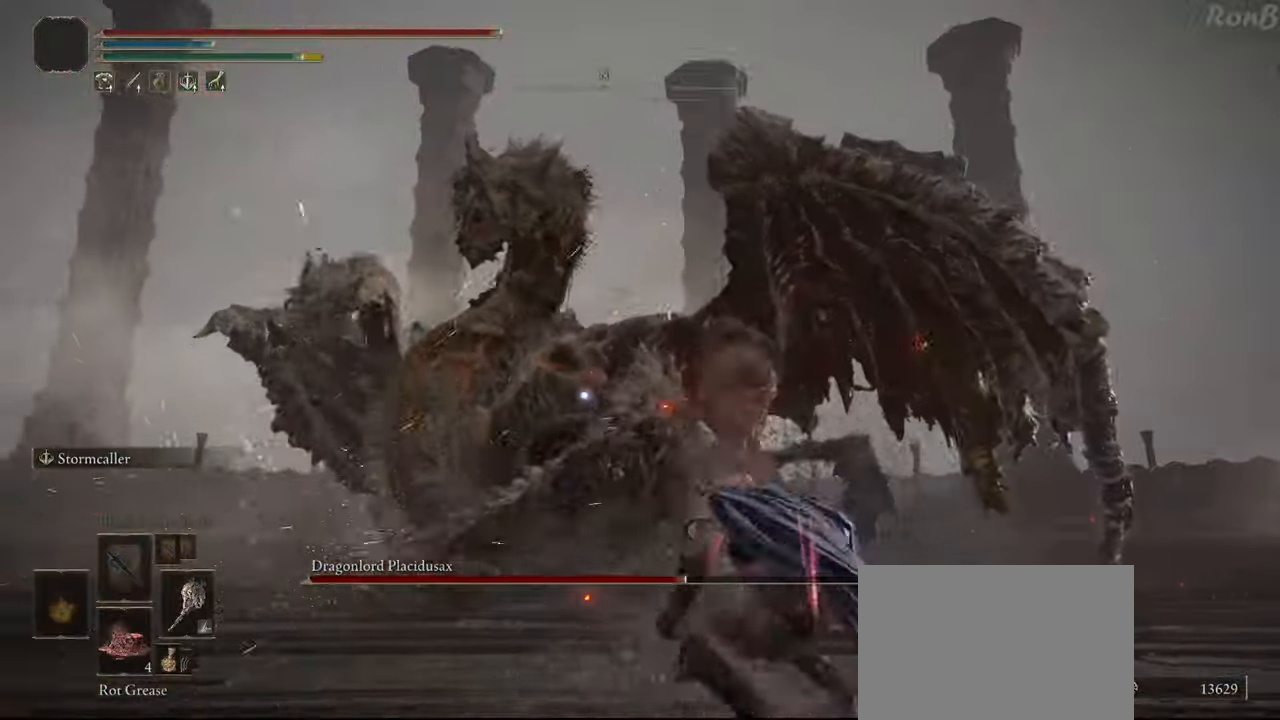
{"dt_ms": 500, "buttons": ["R2"], "left_stick": "up-right", "right_stick": "down-left", "events": [[17, "right_stick", "down-left"], [183, "R3", "down"], [250, "right_stick", "center"], [283, "R3", "up"], [433, "right_stick", "down-left"]]}
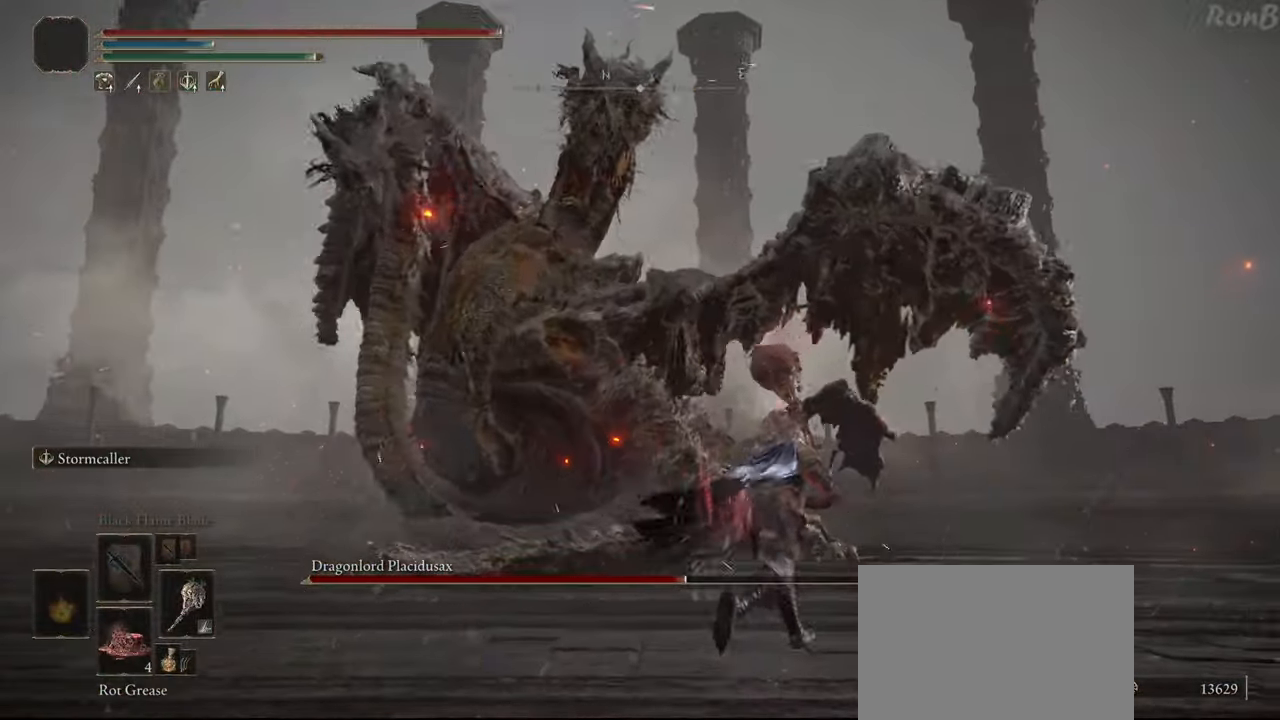
{"dt_ms": 500, "buttons": [], "left_stick": "up-right", "right_stick": "left", "events": [[150, "right_stick", "left"], [467, "R2", "up"]]}
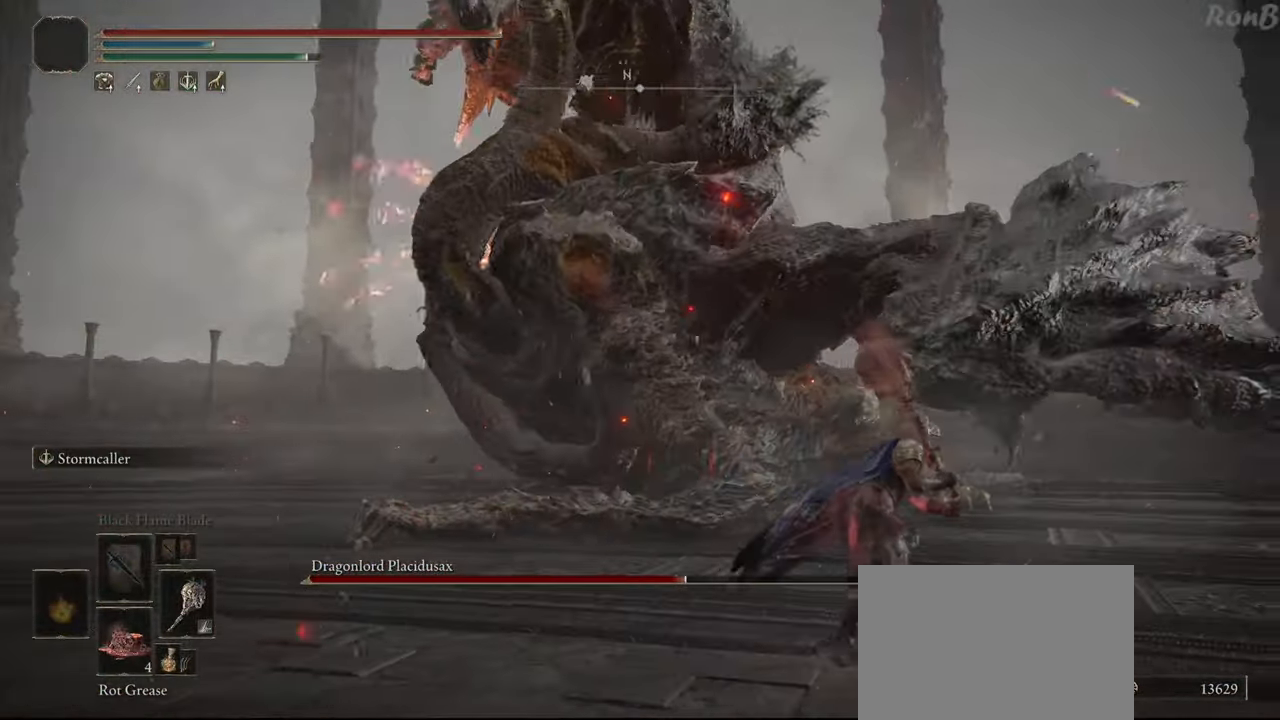
{"dt_ms": 500, "buttons": ["R2"], "left_stick": "up-right", "right_stick": "left", "events": [[500, "R2", "down"]]}
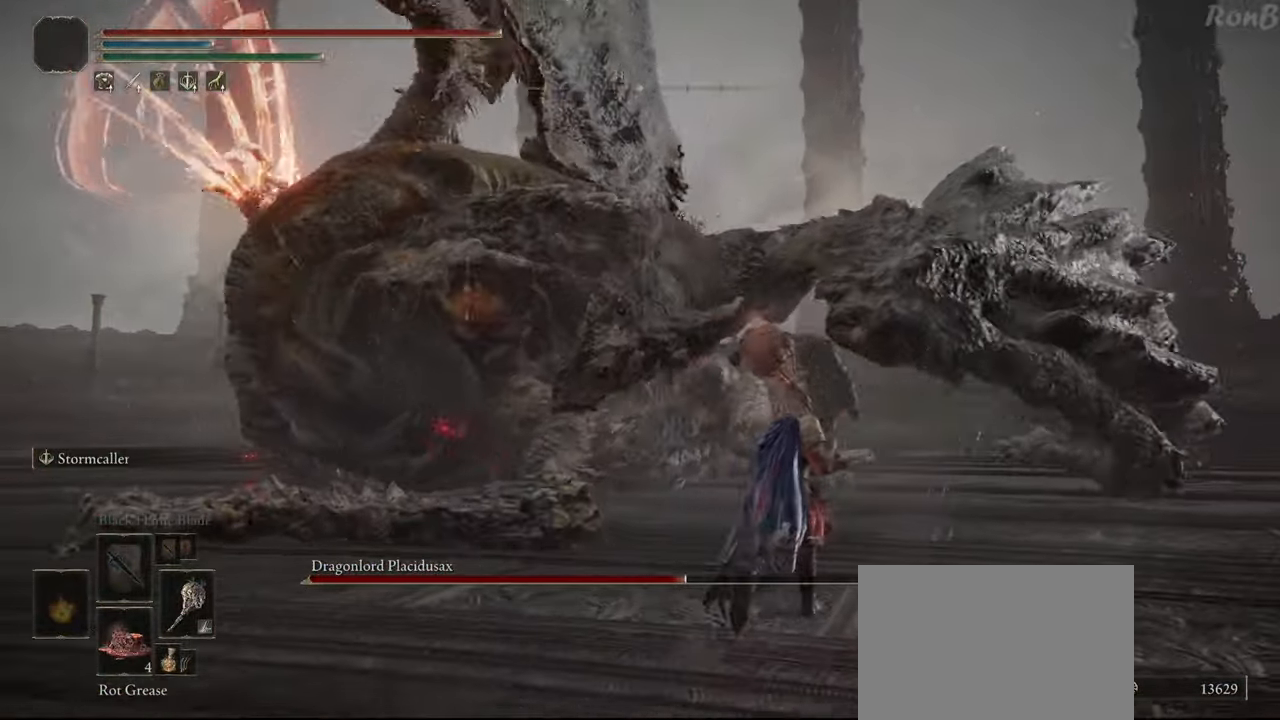
{"dt_ms": 500, "buttons": [], "left_stick": "up-right", "right_stick": "left", "events": [[33, "right_stick", "down-left"], [117, "R2", "up"], [483, "right_stick", "left"]]}
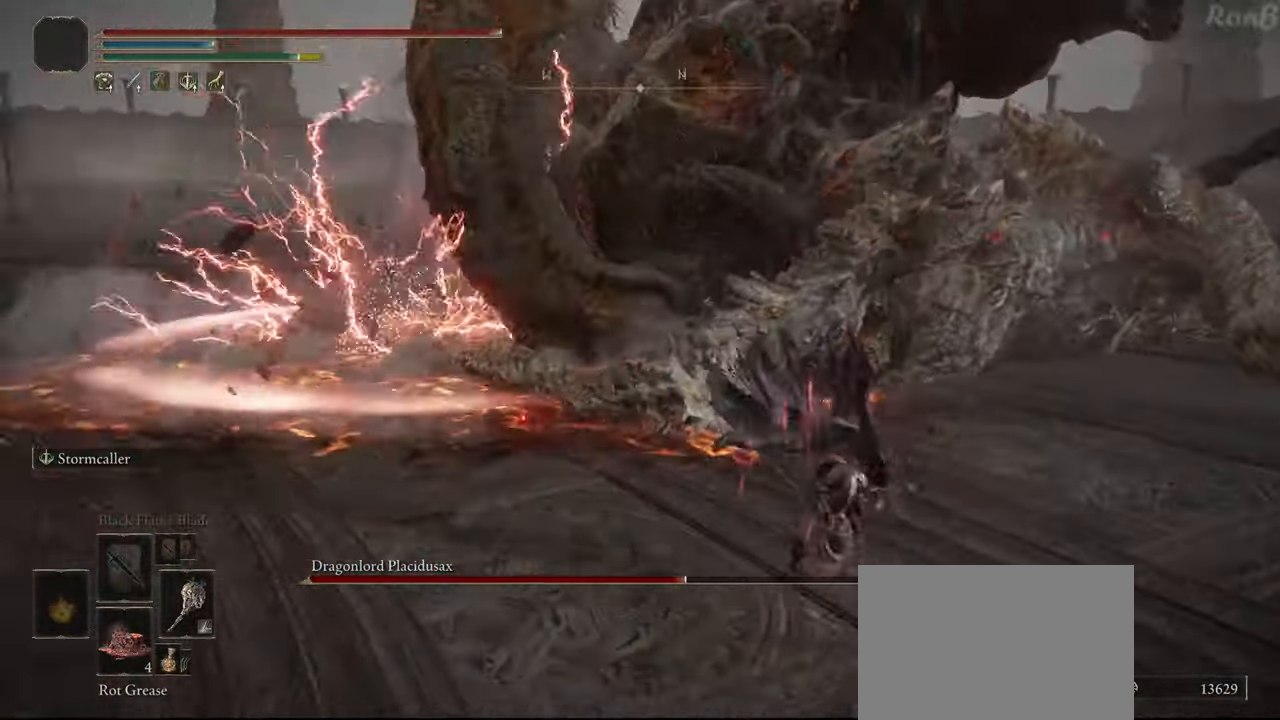
{"dt_ms": 500, "buttons": ["R2"], "left_stick": "right", "right_stick": "center", "events": [[83, "R2", "down"], [83, "right_stick", "up-left"], [150, "left_stick", "right"], [217, "right_stick", "center"]]}